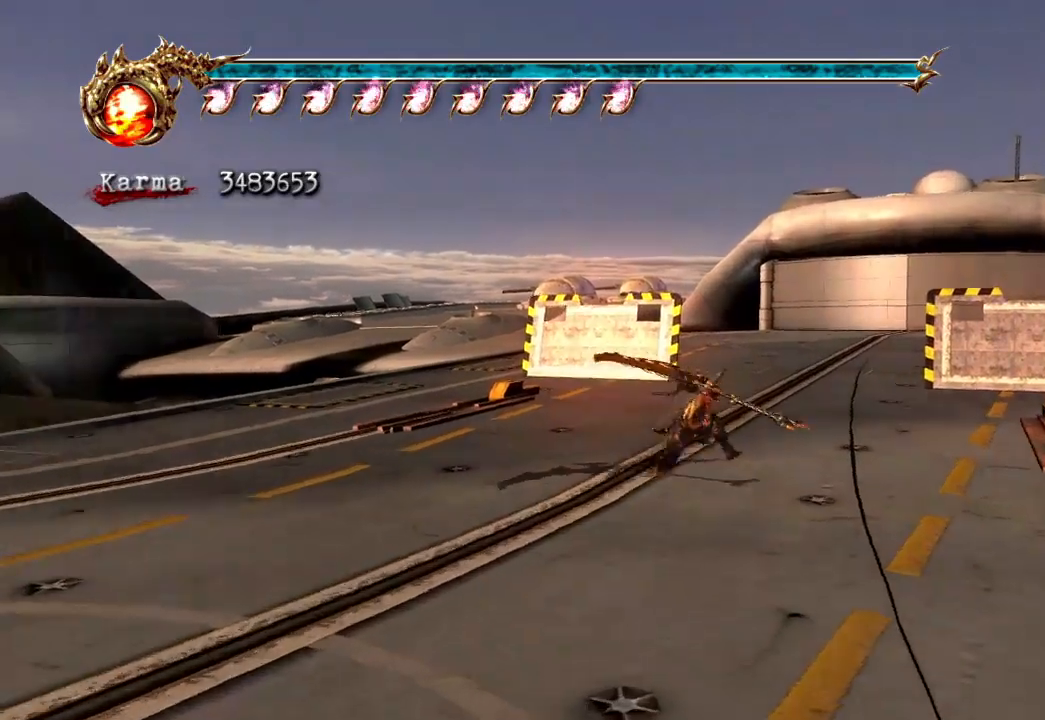
Gameplay with a controller (Xbox layout); each line is a JSON object with the inputs held at the frame after it (dt_ms = milliseconds from this image to that frame). "events" lists button and stick changes between this image and that frame as [ms after this image, input, new state], when the widget could be followed in between. Not read: L3 R3.
{"dt_ms": 1000, "buttons": [], "left_stick": "up", "right_stick": "right"}
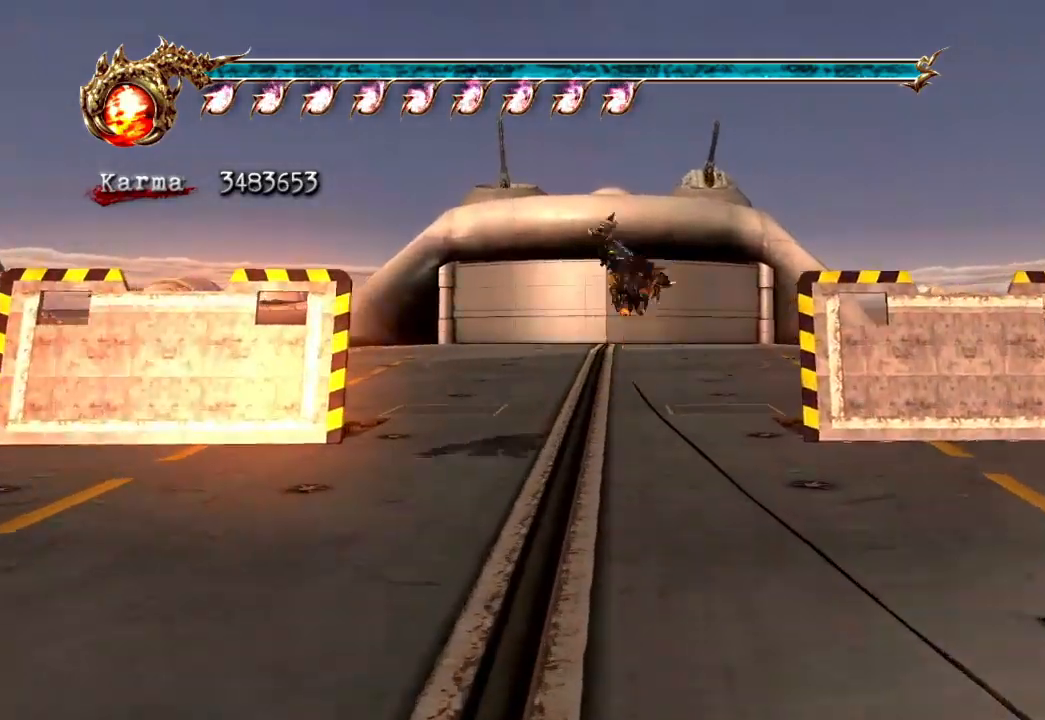
{"dt_ms": 500, "buttons": ["L2"], "left_stick": "up", "right_stick": "center", "events": [[67, "right_stick", "center"], [350, "L2", "down"]]}
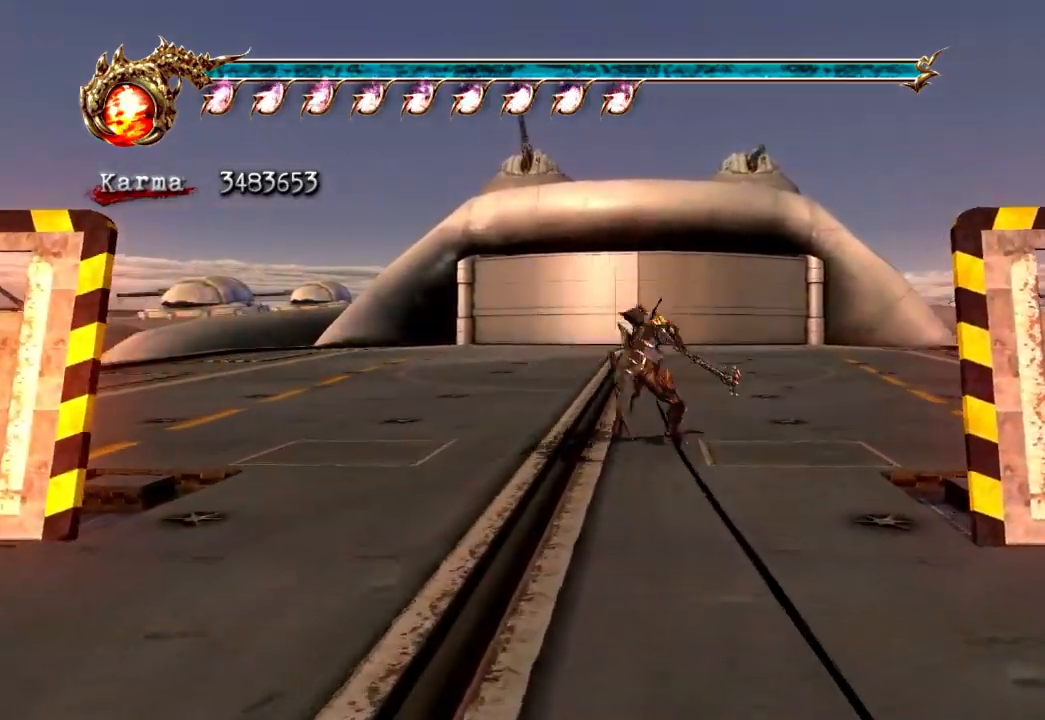
{"dt_ms": 500, "buttons": [], "left_stick": "up", "right_stick": "center", "events": [[33, "A", "down"], [167, "A", "up"], [183, "X", "down"], [200, "X", "up"], [283, "L2", "up"]]}
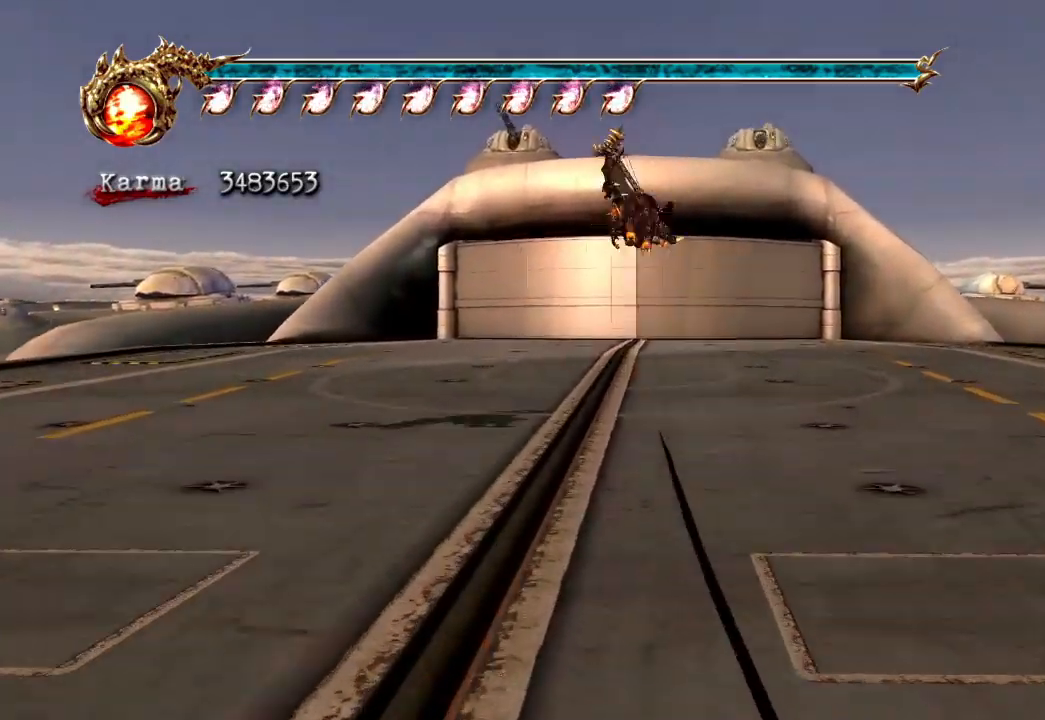
{"dt_ms": 500, "buttons": ["L2"], "left_stick": "up", "right_stick": "center", "events": [[167, "L2", "down"], [350, "A", "down"], [450, "A", "up"]]}
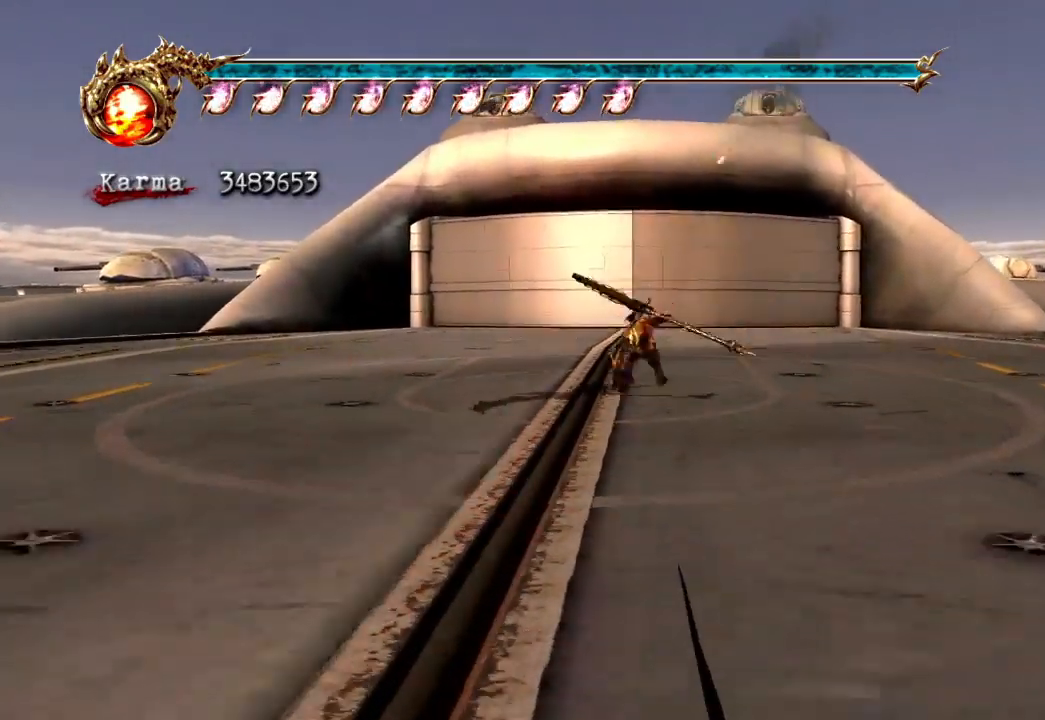
{"dt_ms": 500, "buttons": [], "left_stick": "center", "right_stick": "center"}